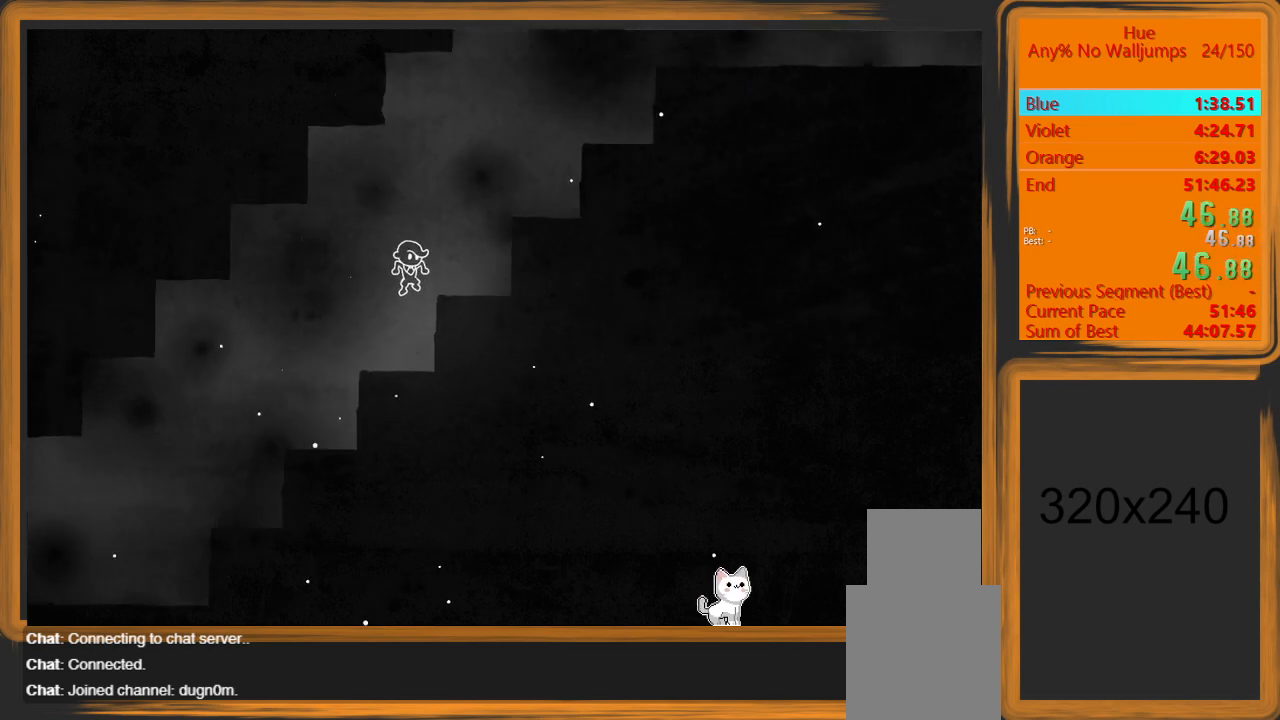
Gameplay with keyboard and mouse; each line is a JSON object with the keys and mouse buttons held at the frame after it. "events" lists presses ("down") and releases ("up") of "a", "d", "escape", "return", "s", "shift", "space", "w" and "mouse_left" between this image and that frame as [ms after this image, input, new state], when the widget could be followed in between. "mouse_left" = the "left" button of the "mouse" list. No other keys are recorded. Mouse movement is not recorded.
{"keys": ["d", "space"], "mouse": [], "events": [[100, "d", "up"], [100, "space", "up"], [333, "space", "down"], [367, "d", "down"]]}
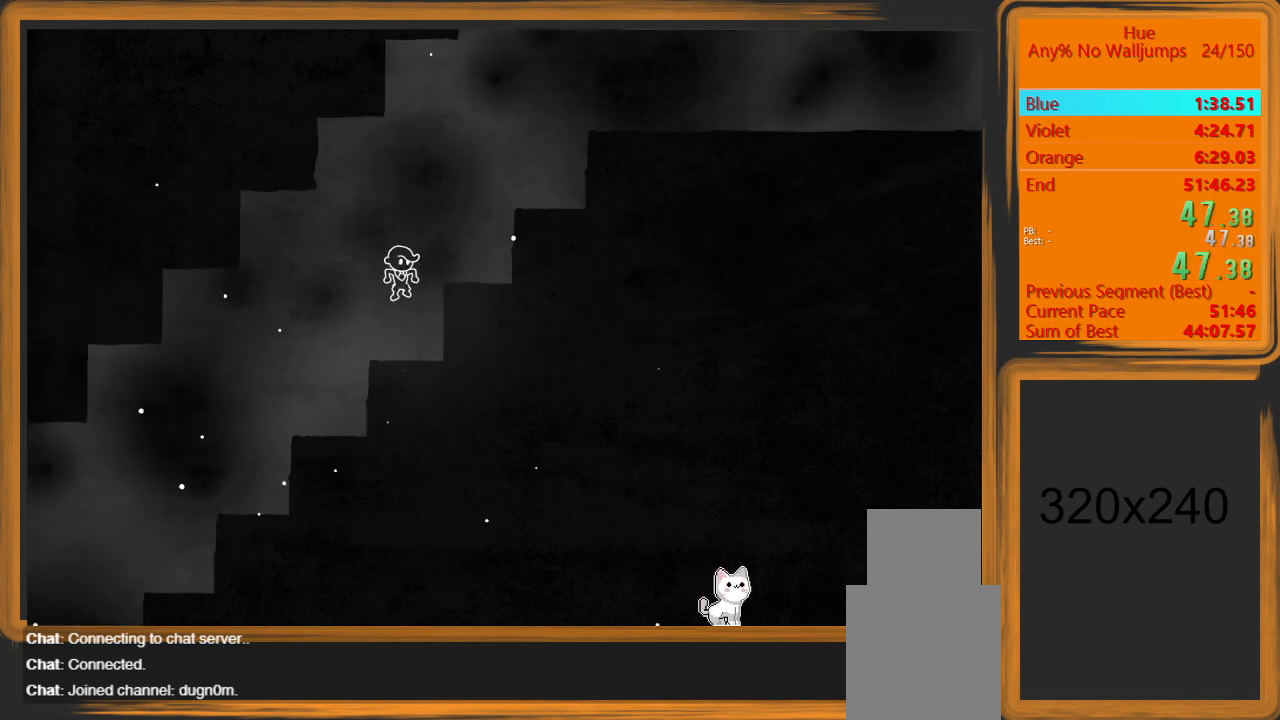
{"keys": ["d", "space"], "mouse": [], "events": [[167, "d", "up"], [167, "space", "up"], [400, "space", "down"], [433, "d", "down"]]}
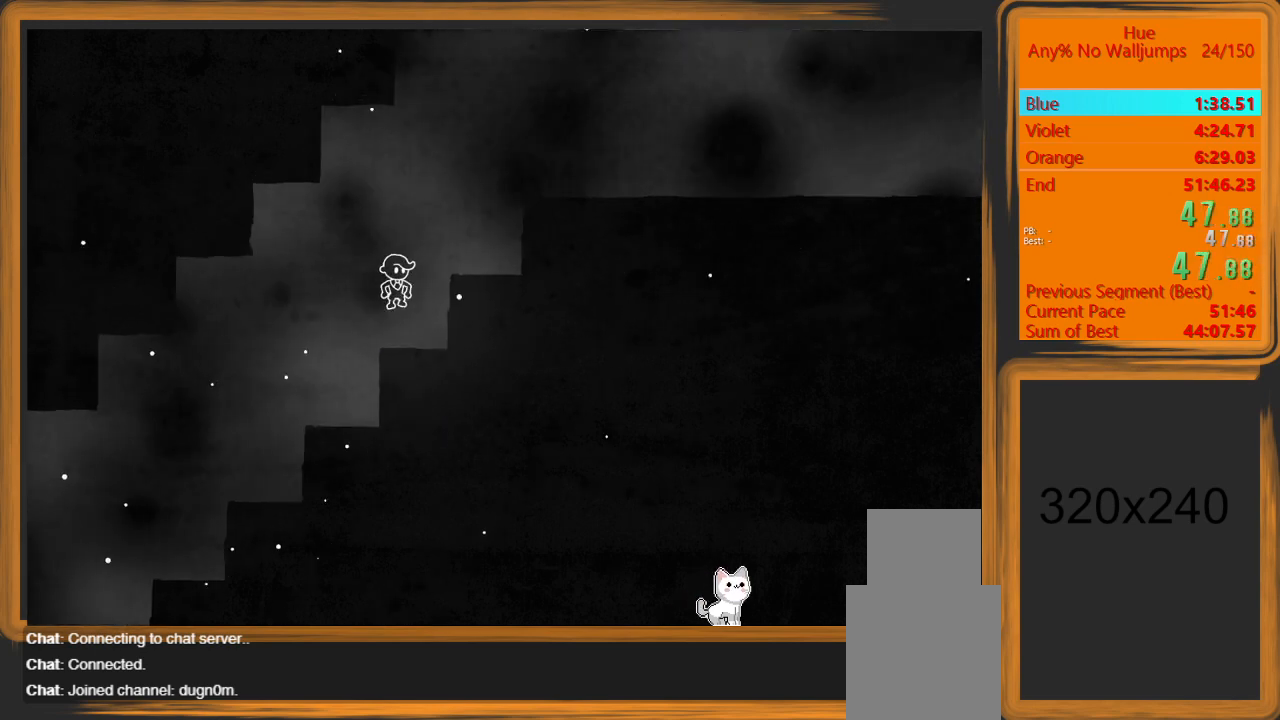
{"keys": ["d", "space"], "mouse": [], "events": [[133, "space", "up"], [233, "d", "up"], [500, "d", "down"], [500, "space", "down"]]}
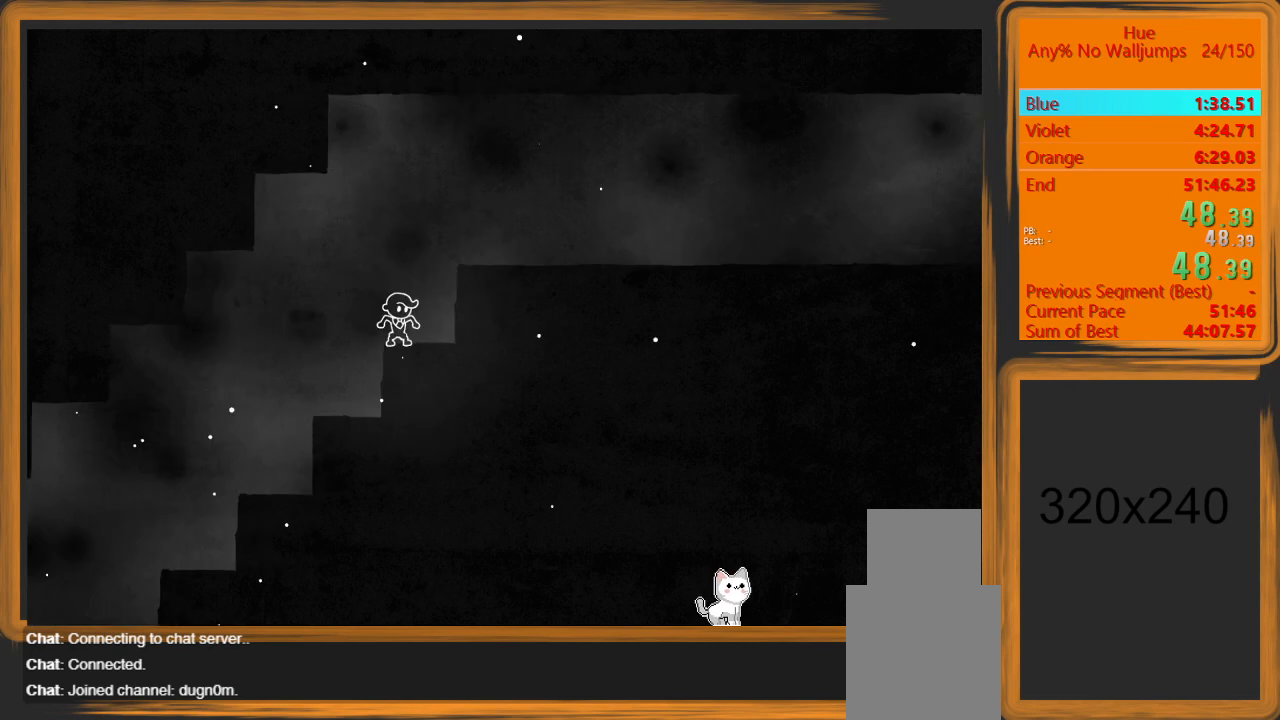
{"keys": ["d"], "mouse": [], "events": [[133, "space", "up"]]}
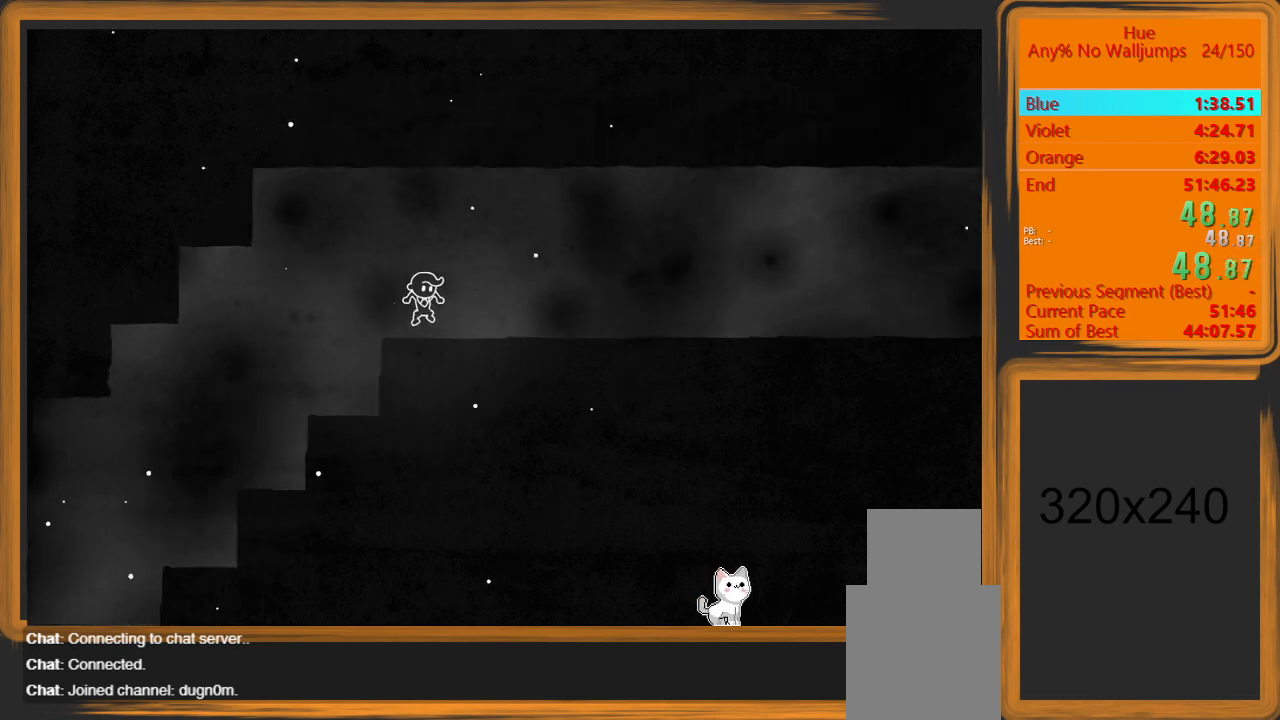
{"keys": ["d"], "mouse": [], "events": []}
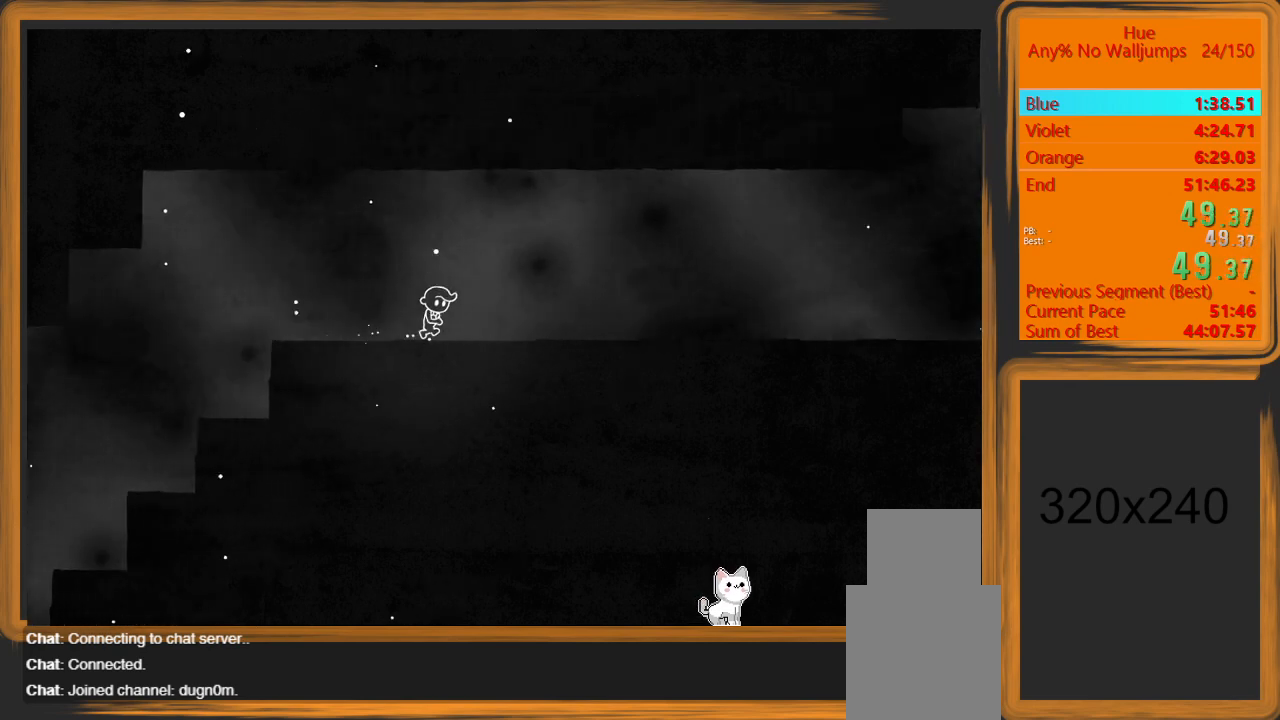
{"keys": ["d"], "mouse": [], "events": []}
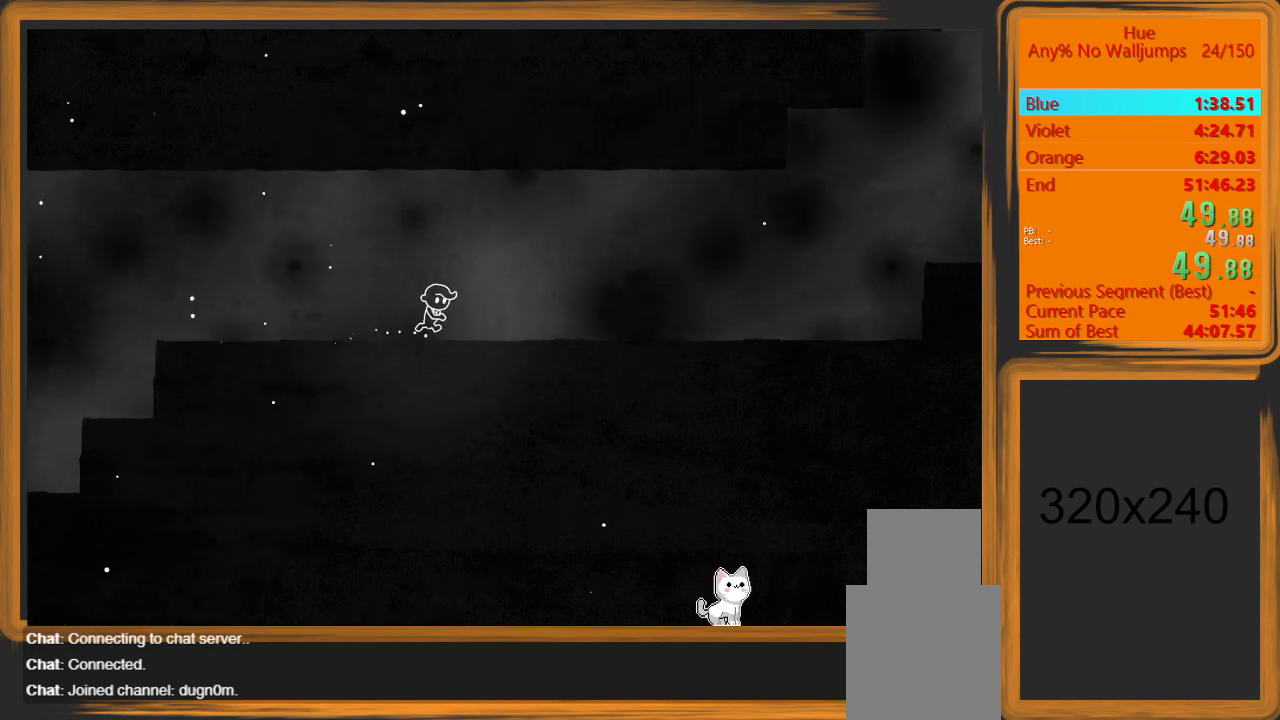
{"keys": ["d"], "mouse": [], "events": []}
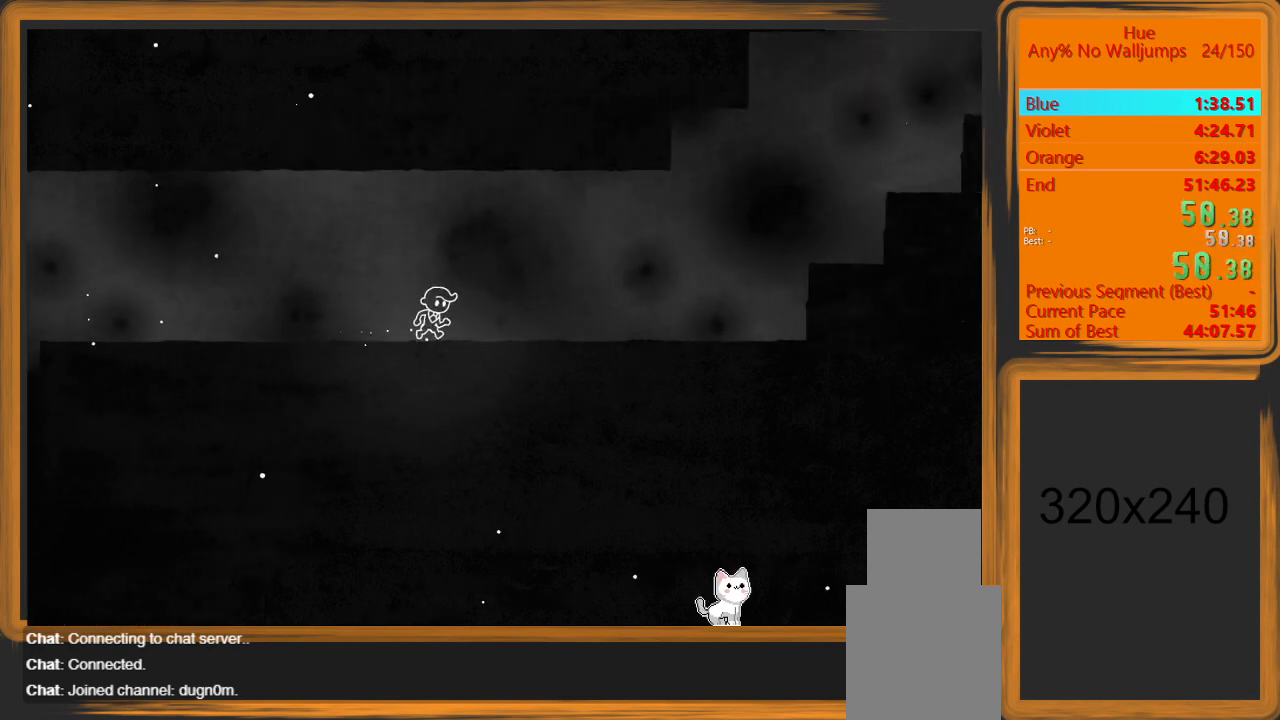
{"keys": ["d"], "mouse": [], "events": []}
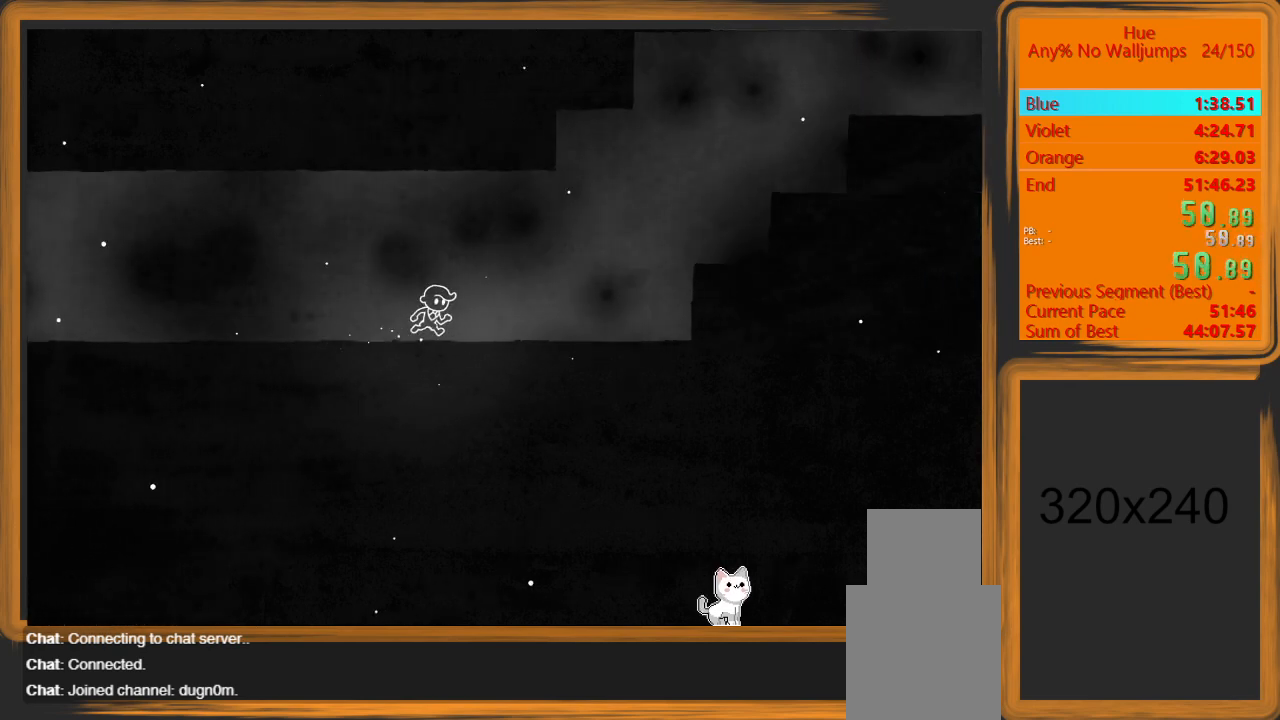
{"keys": ["d"], "mouse": [], "events": []}
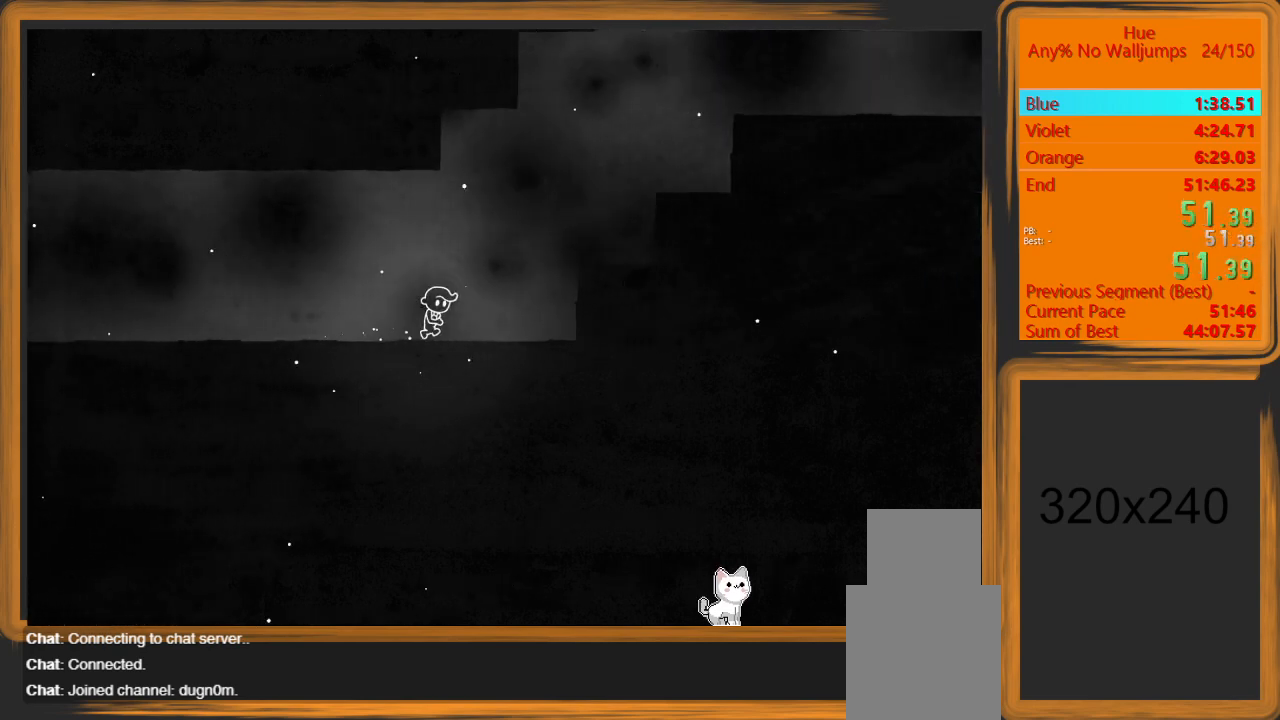
{"keys": ["d", "space"], "mouse": [], "events": [[100, "space", "down"]]}
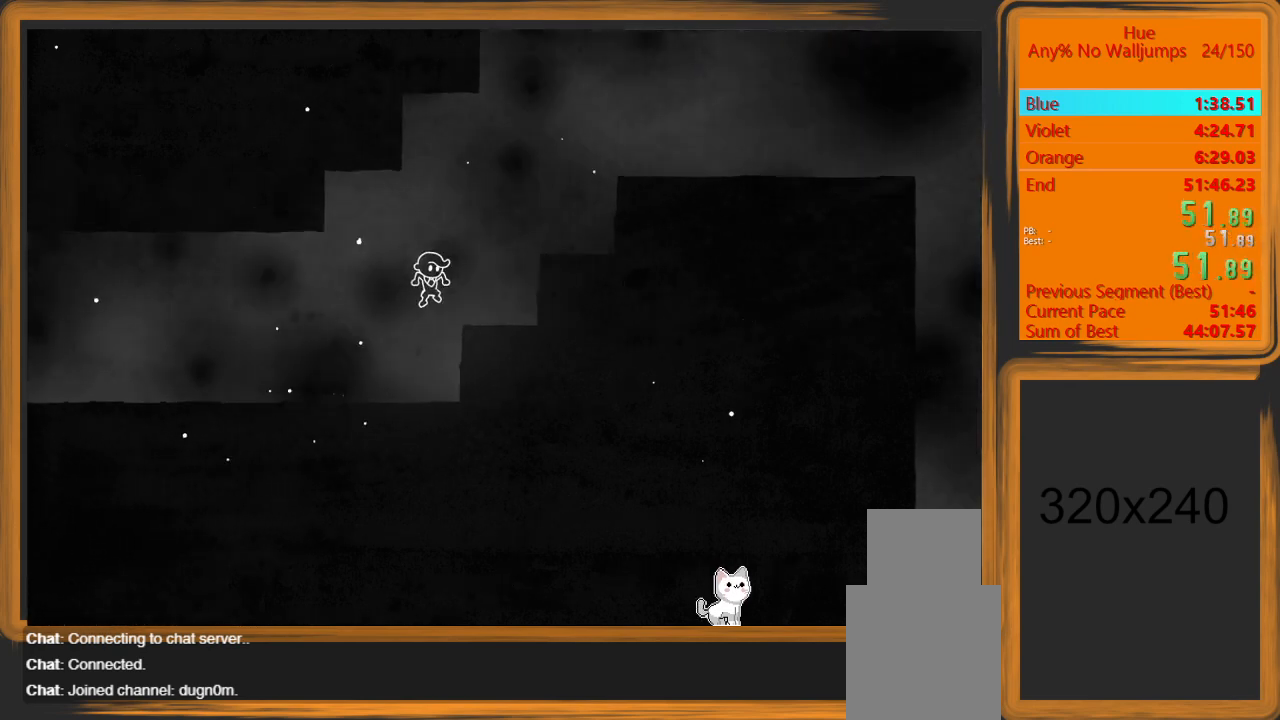
{"keys": ["d", "space"], "mouse": [], "events": [[100, "d", "up"], [100, "space", "up"], [200, "d", "down"], [200, "space", "down"]]}
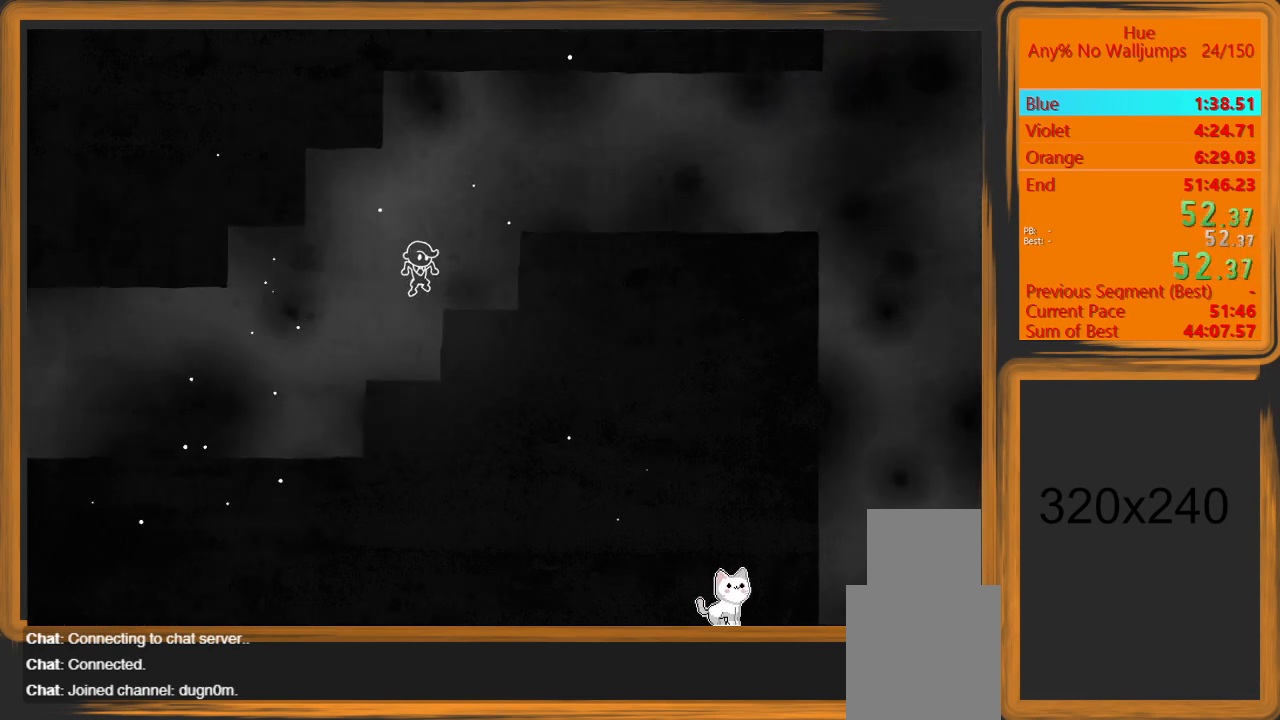
{"keys": ["d", "space"], "mouse": [], "events": [[67, "d", "up"], [67, "space", "up"], [300, "space", "down"], [367, "d", "down"]]}
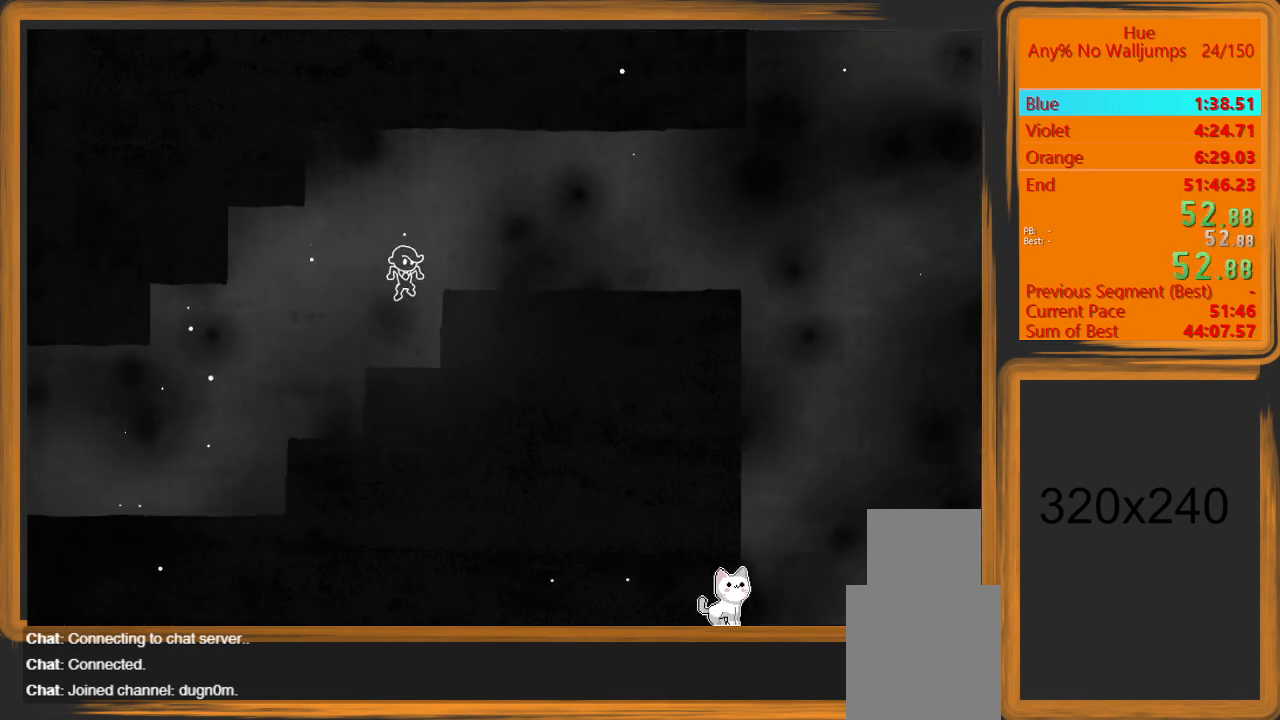
{"keys": ["d"], "mouse": [], "events": [[33, "space", "up"]]}
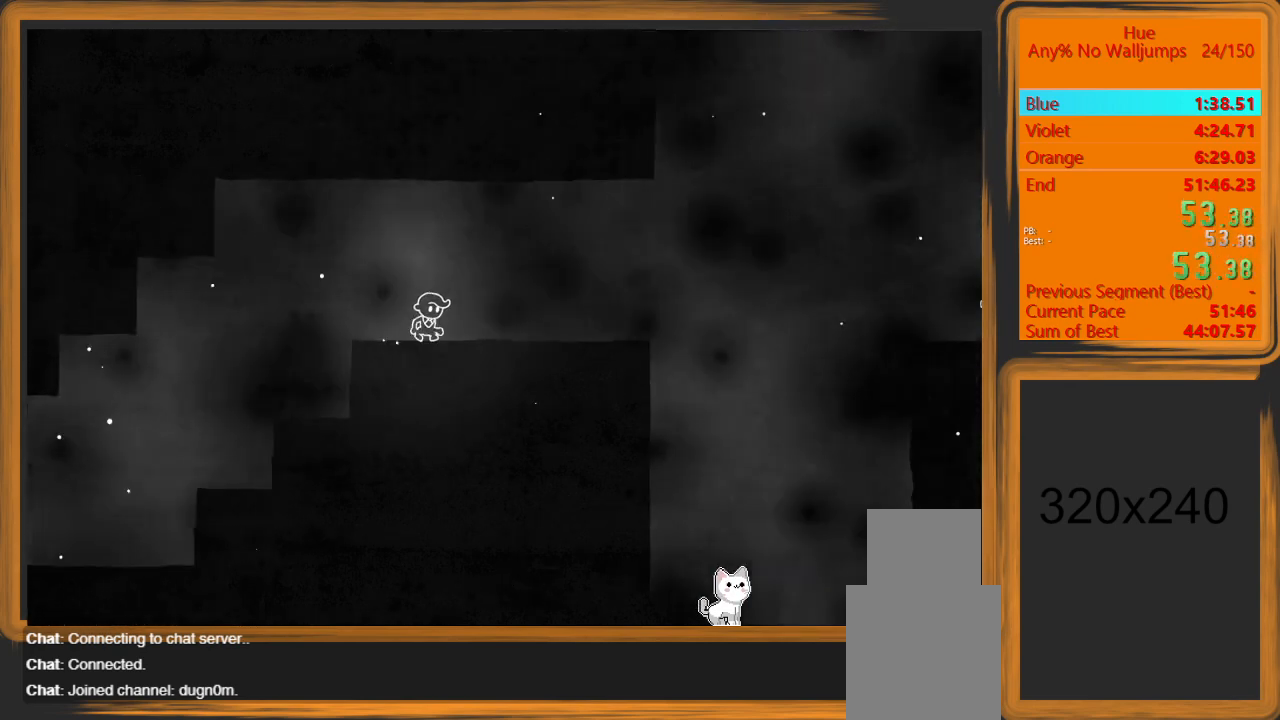
{"keys": ["d"], "mouse": [], "events": []}
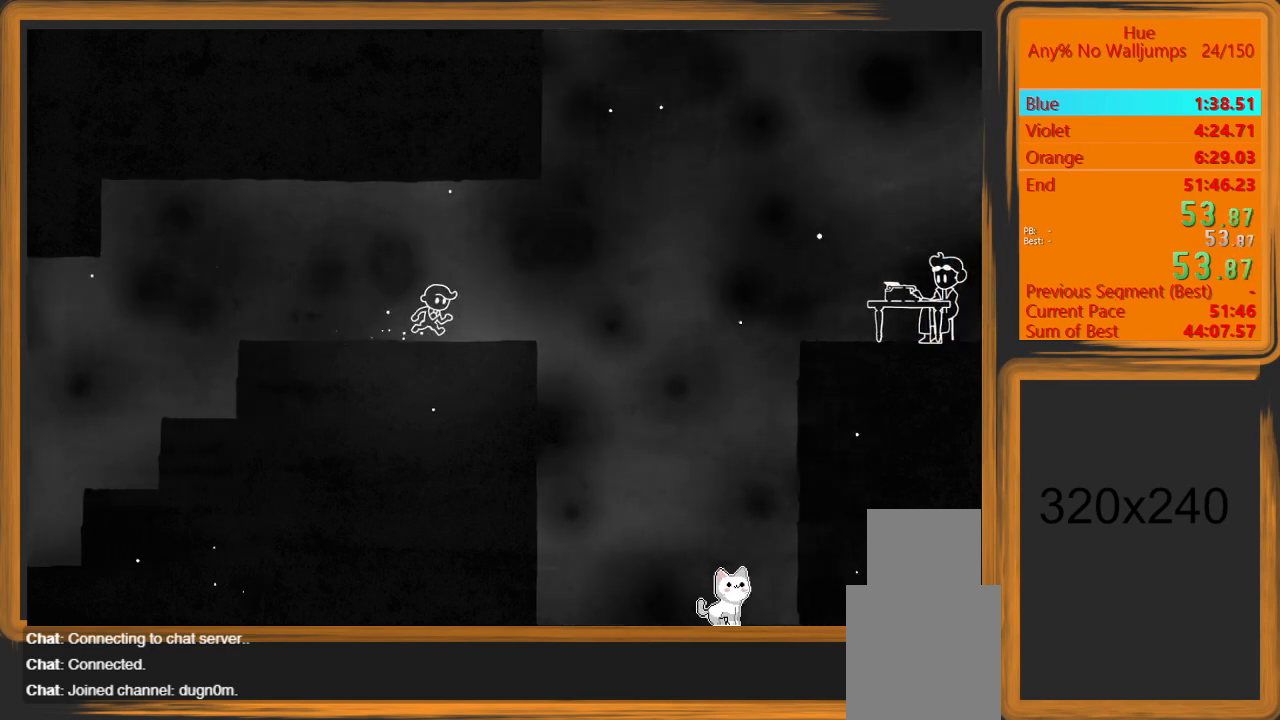
{"keys": [], "mouse": [], "events": [[500, "d", "up"]]}
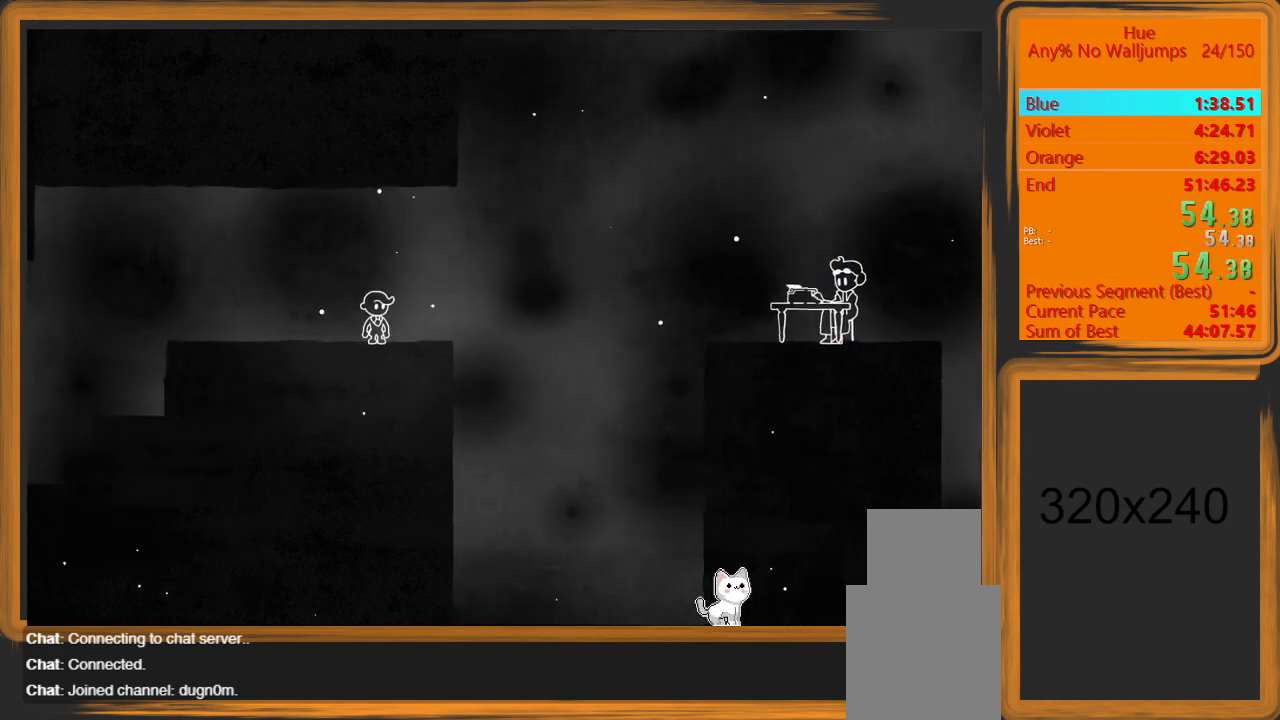
{"keys": [], "mouse": [], "events": []}
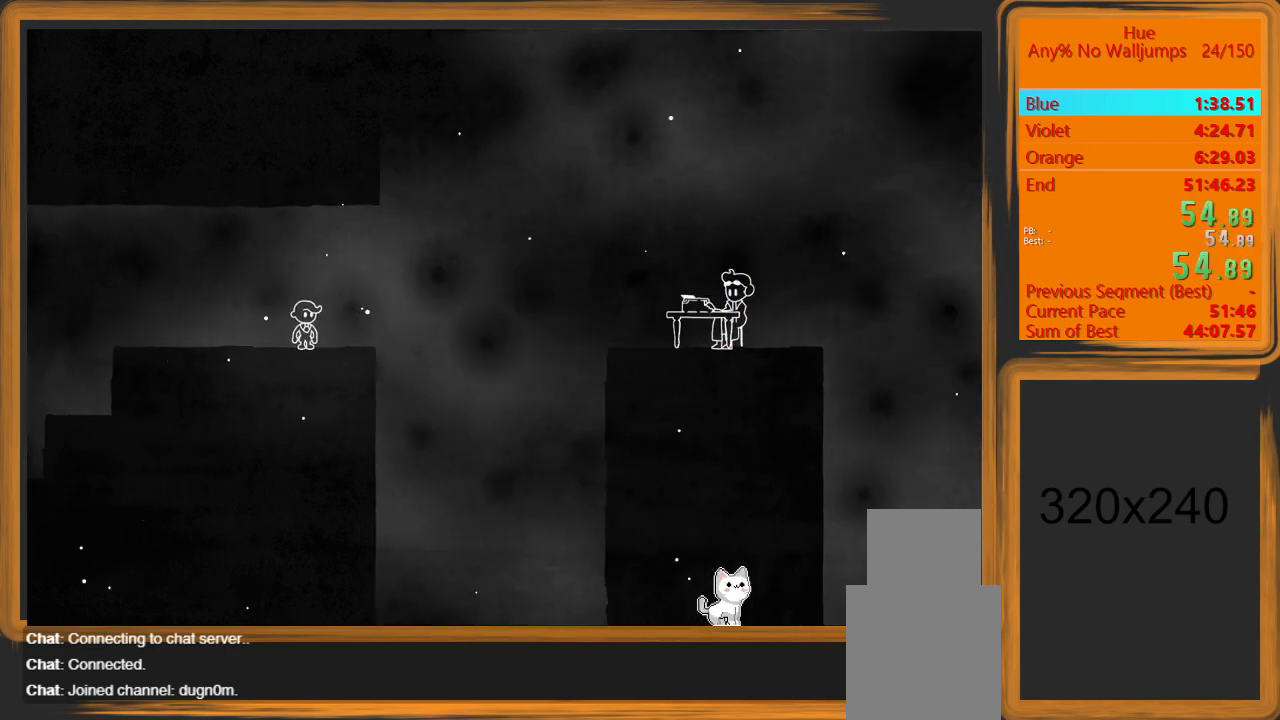
{"keys": [], "mouse": [], "events": []}
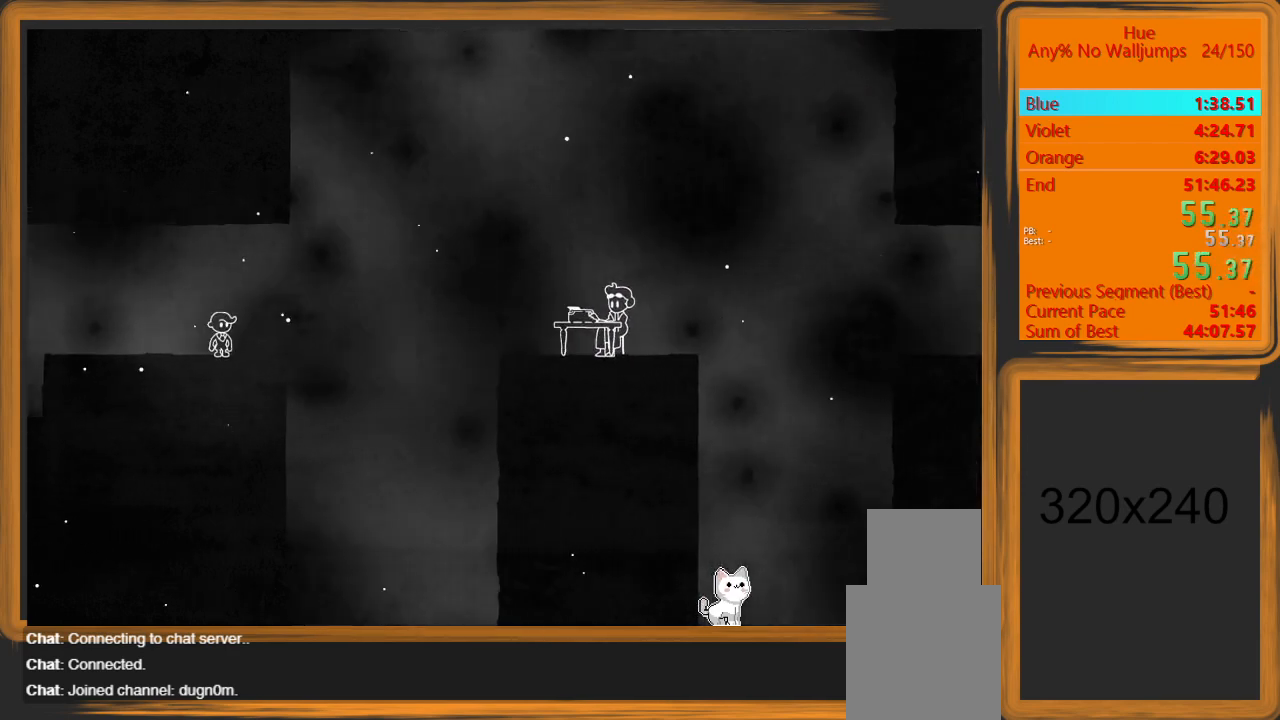
{"keys": [], "mouse": [], "events": []}
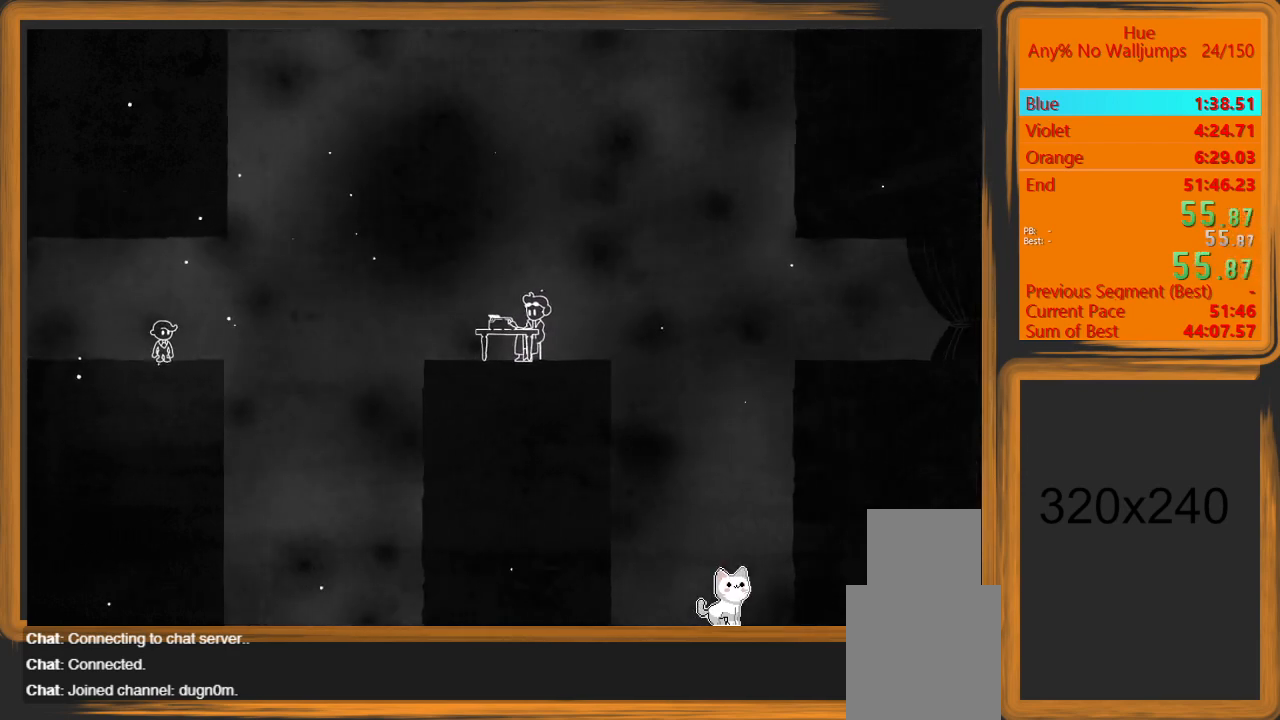
{"keys": [], "mouse": [], "events": [[133, "mouse_left", "down"], [233, "mouse_left", "up"]]}
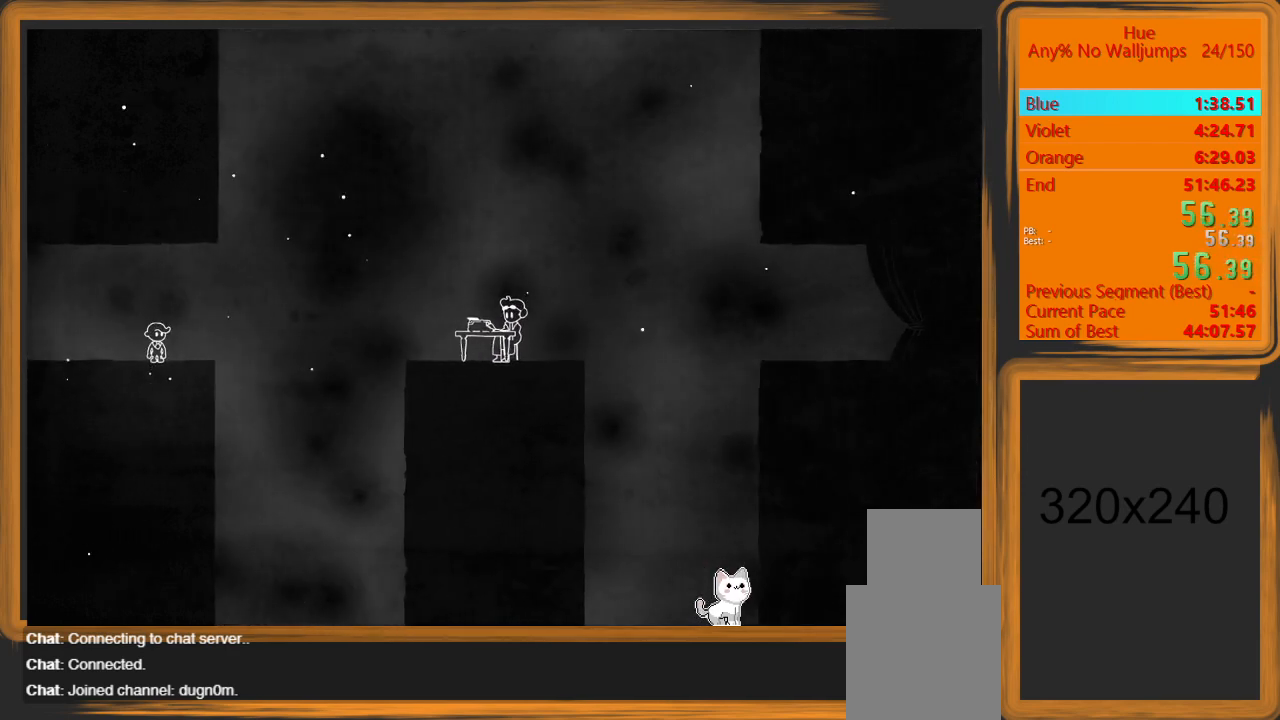
{"keys": [], "mouse": [], "events": []}
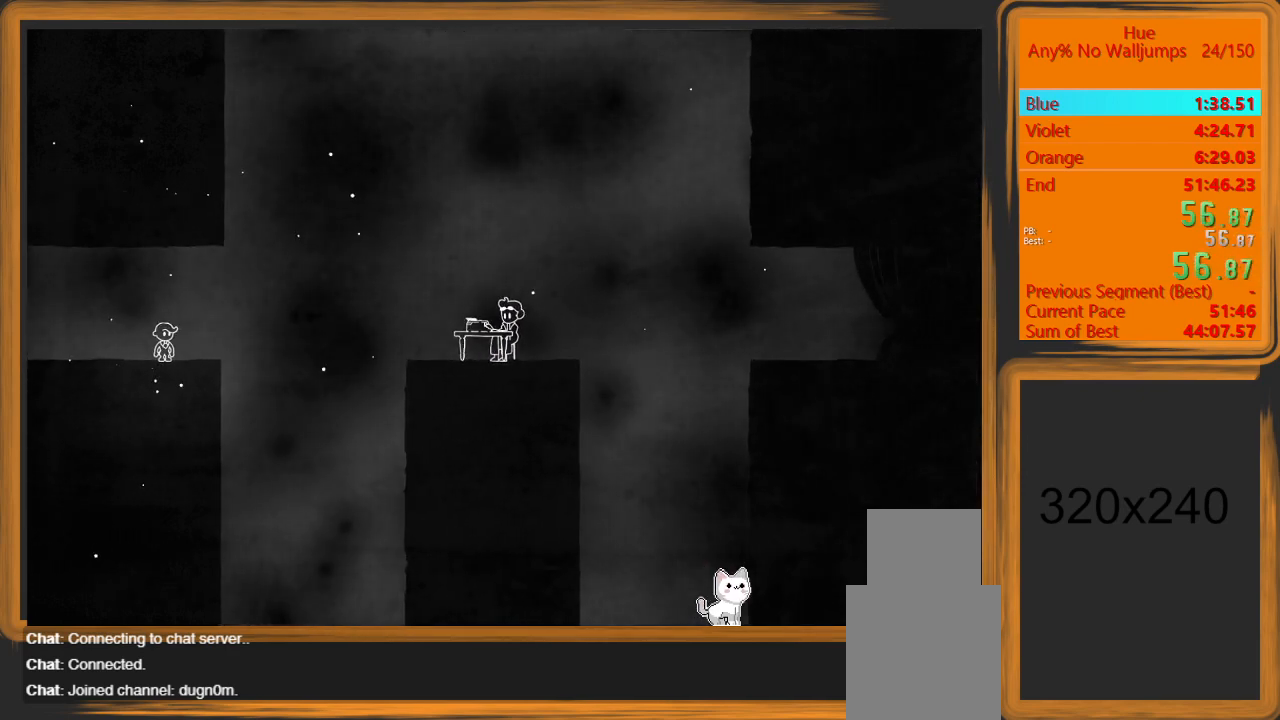
{"keys": [], "mouse": [], "events": []}
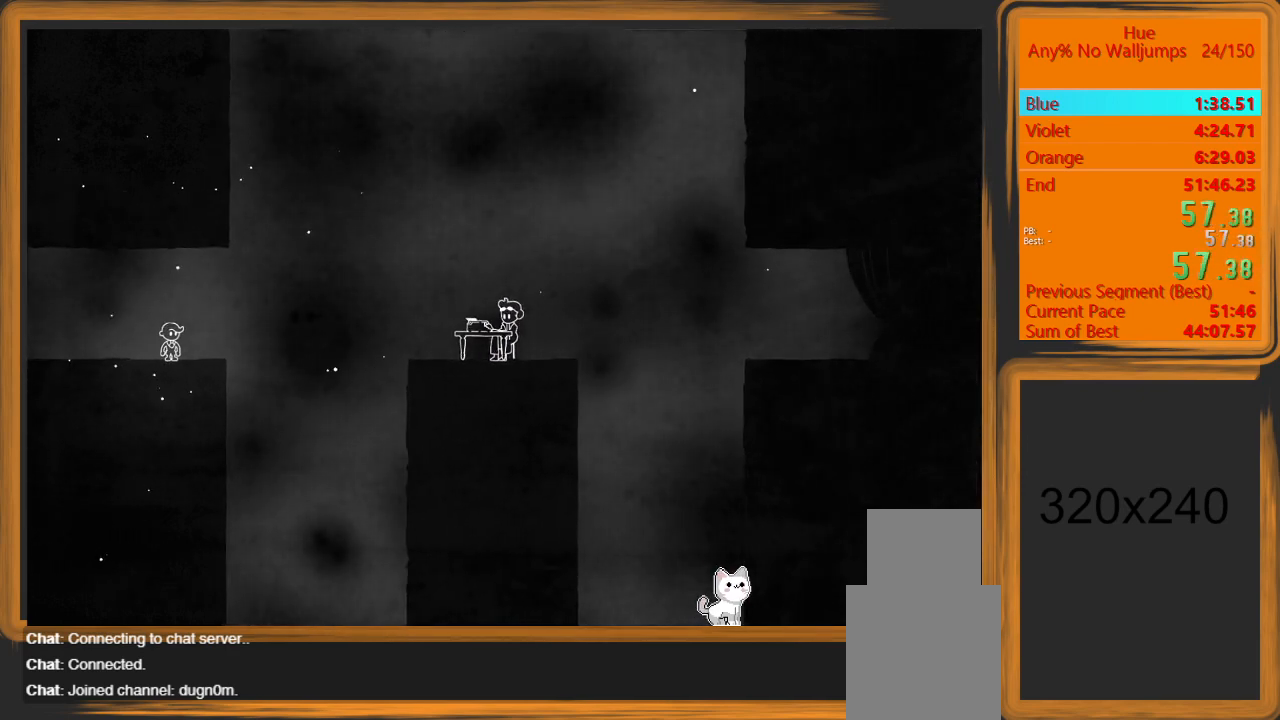
{"keys": [], "mouse": [], "events": []}
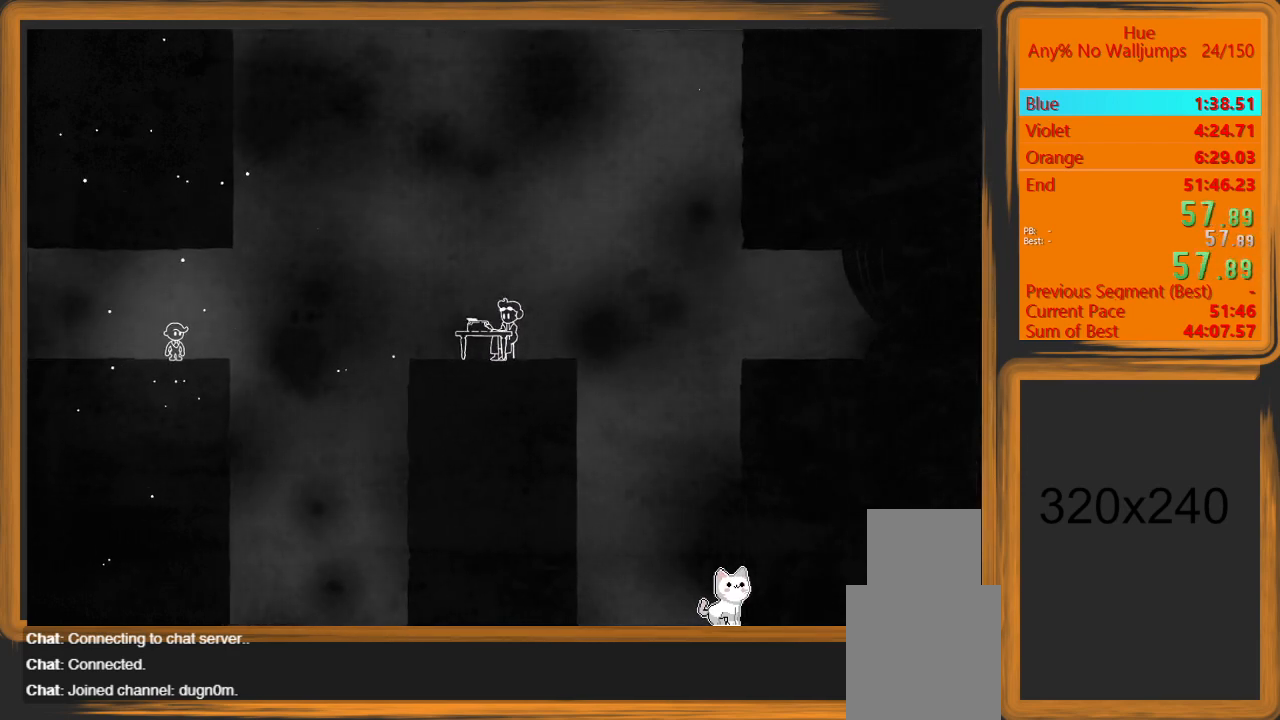
{"keys": [], "mouse": [], "events": [[67, "mouse_left", "down"], [167, "mouse_left", "up"]]}
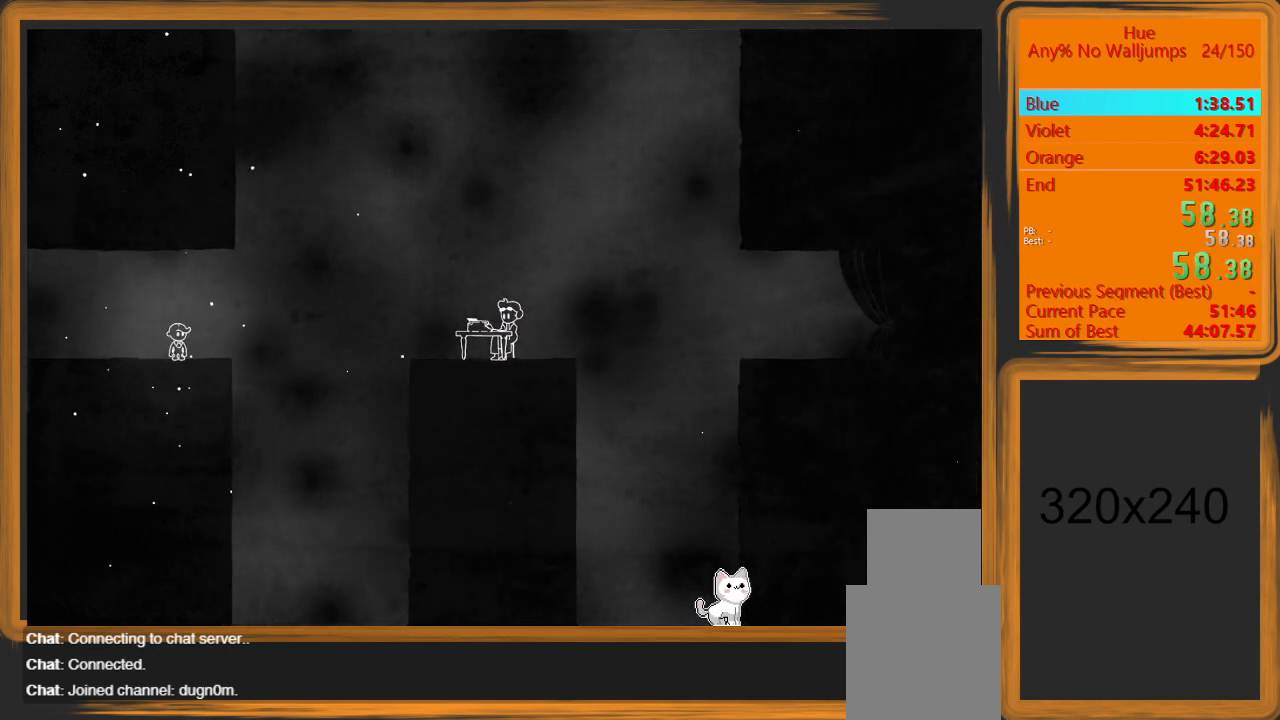
{"keys": [], "mouse": ["left"], "events": [[467, "mouse_left", "down"]]}
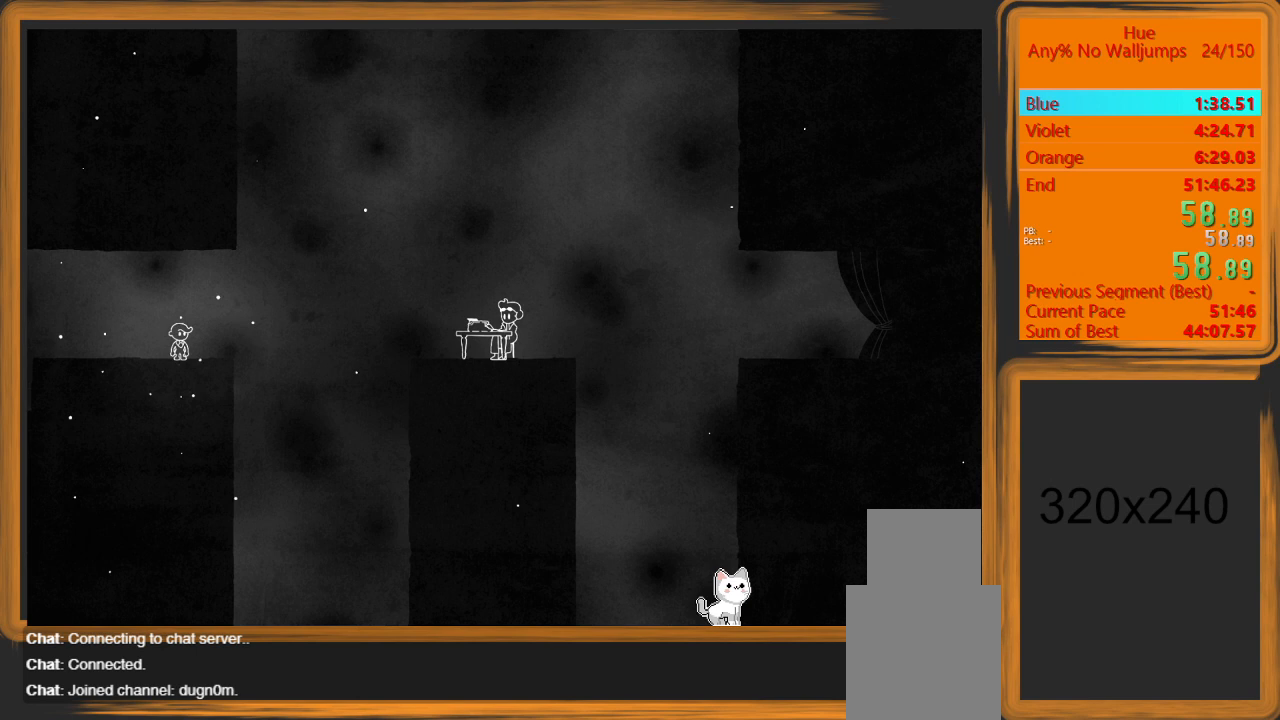
{"keys": [], "mouse": [], "events": [[33, "mouse_left", "up"]]}